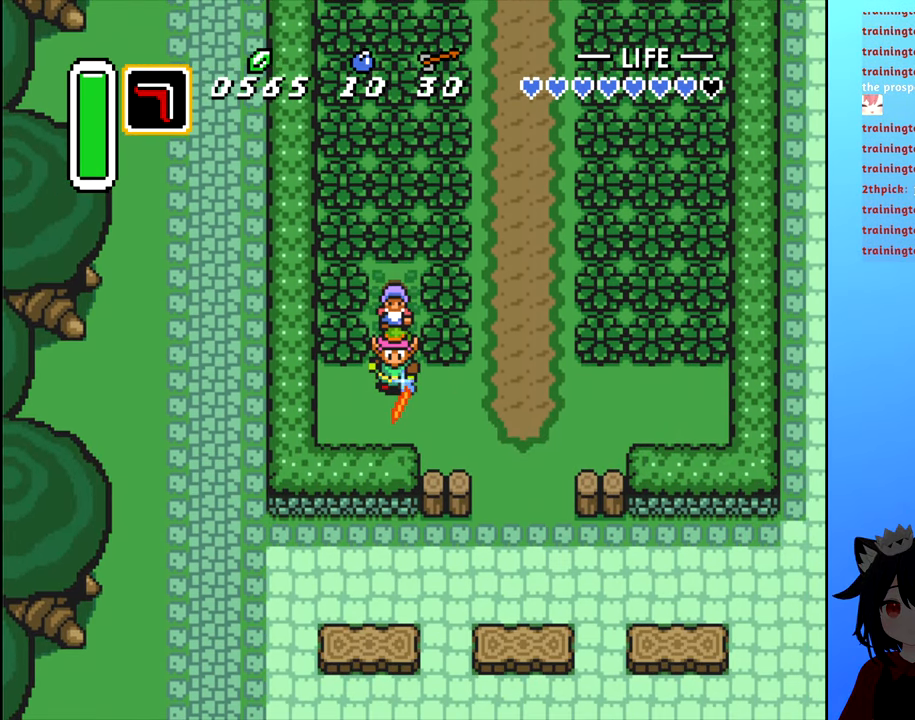
Gameplay with a controller (Nintendo layout); each line is a JSON object with the inputs held at the frame after it. "events" lists button and stick changes between this image and that frame as [ms after this image, input, new state], when the widget could be followed in between. Not read: L3 R3.
{"buttons": ["A", "DPAD_UP"], "events": [[150, "DPAD_DOWN", "down"], [317, "DPAD_DOWN", "up"], [450, "DPAD_UP", "down"]]}
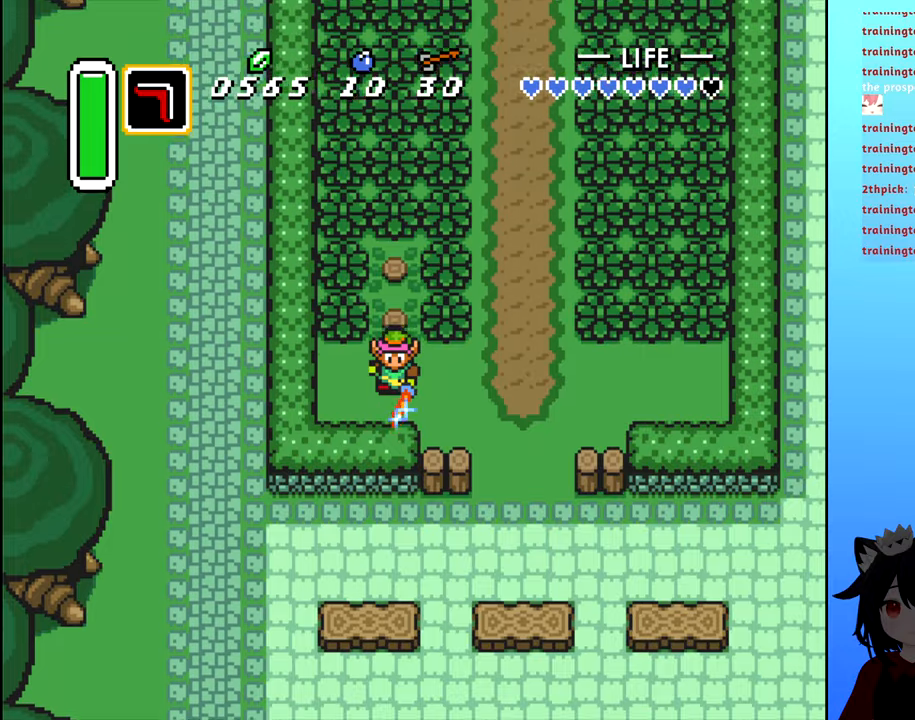
{"buttons": ["A", "DPAD_UP"], "events": []}
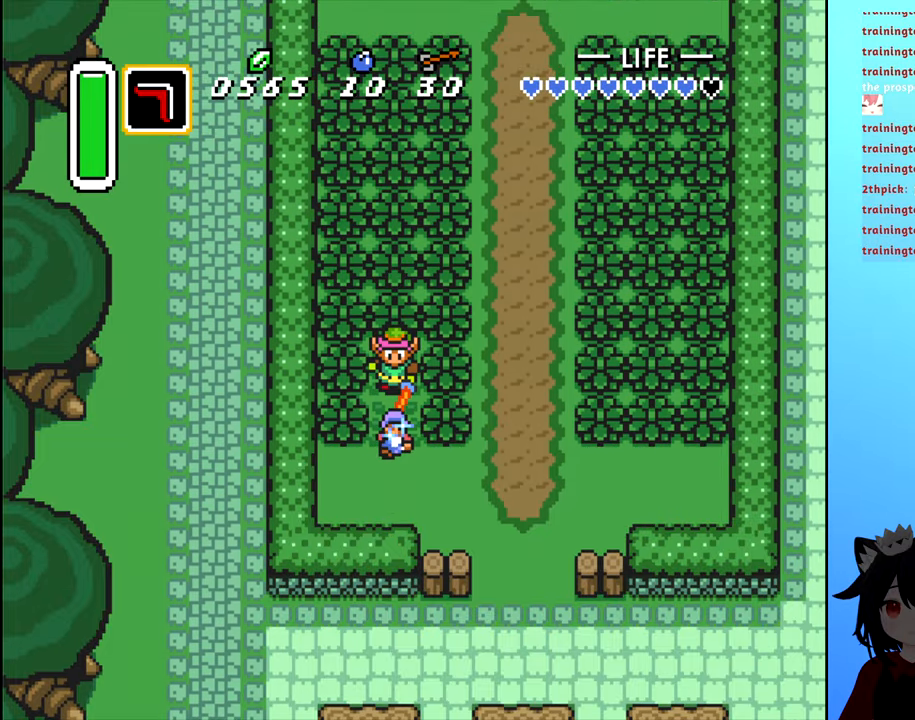
{"buttons": [], "events": [[67, "DPAD_UP", "up"], [284, "A", "up"]]}
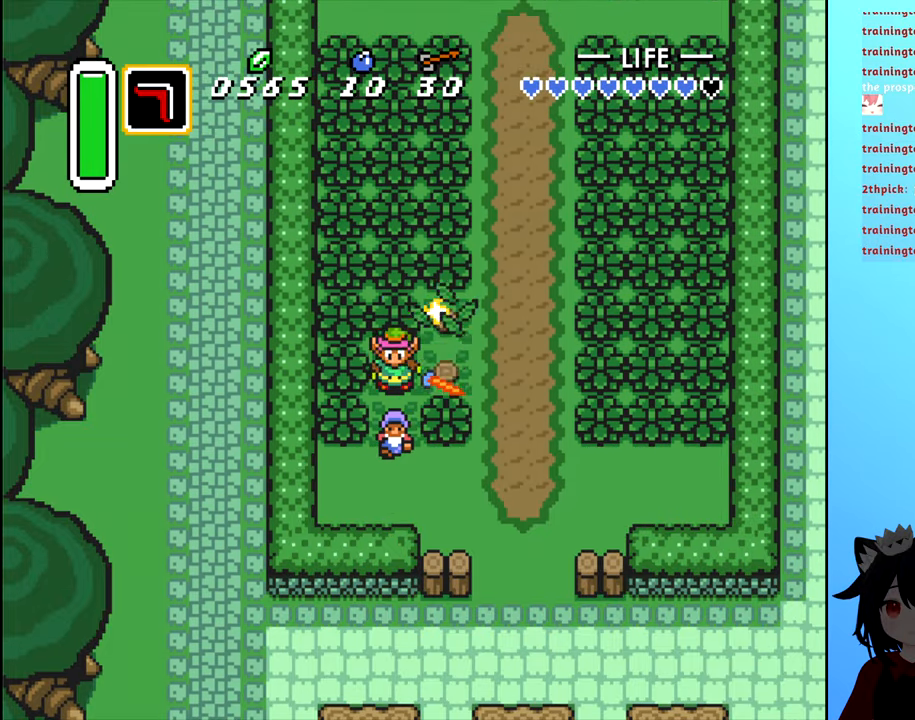
{"buttons": [], "events": []}
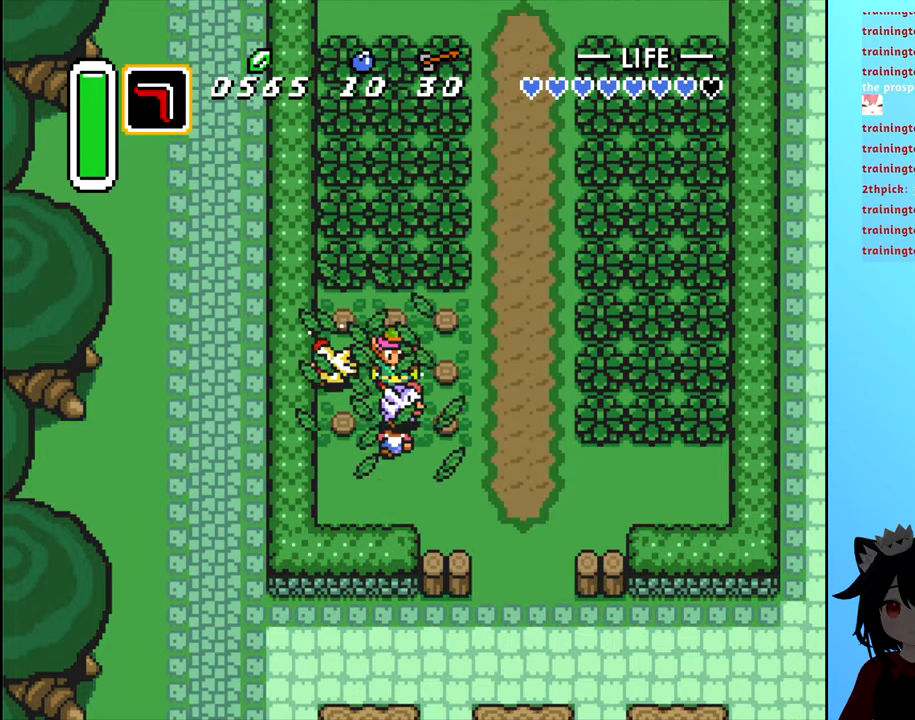
{"buttons": ["DPAD_RIGHT"], "events": [[484, "DPAD_RIGHT", "down"]]}
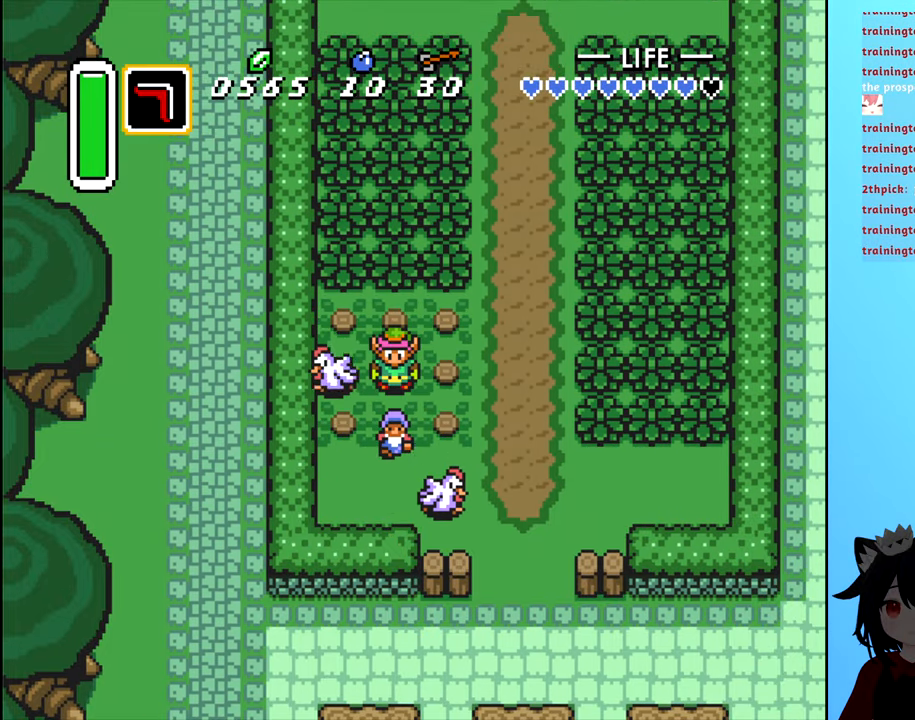
{"buttons": ["DPAD_RIGHT"], "events": [[84, "DPAD_RIGHT", "up"], [450, "DPAD_RIGHT", "down"]]}
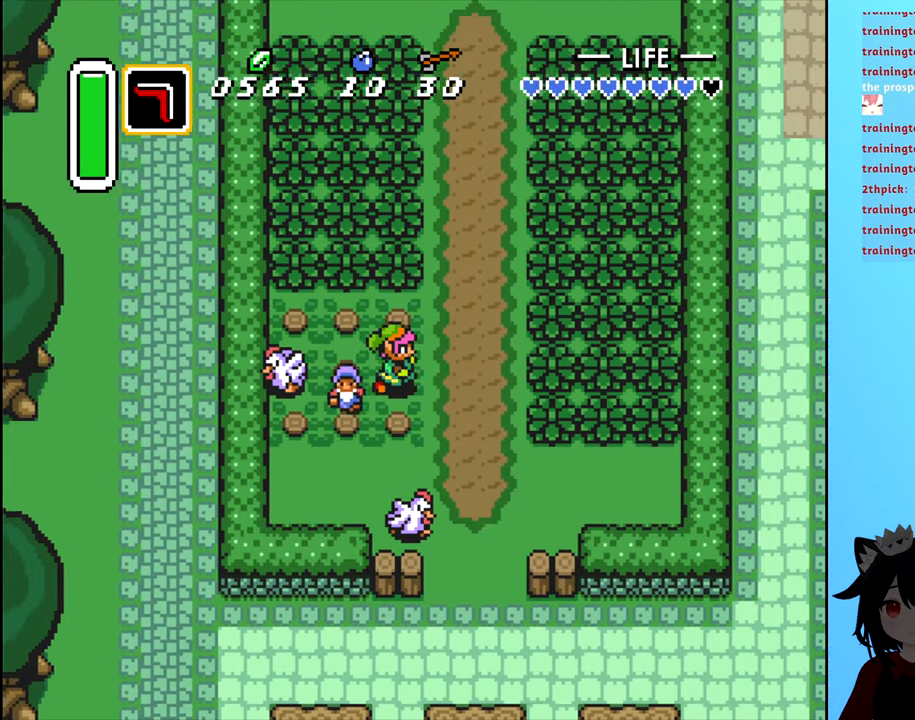
{"buttons": ["DPAD_UP"], "events": [[217, "DPAD_RIGHT", "up"], [217, "DPAD_UP", "down"]]}
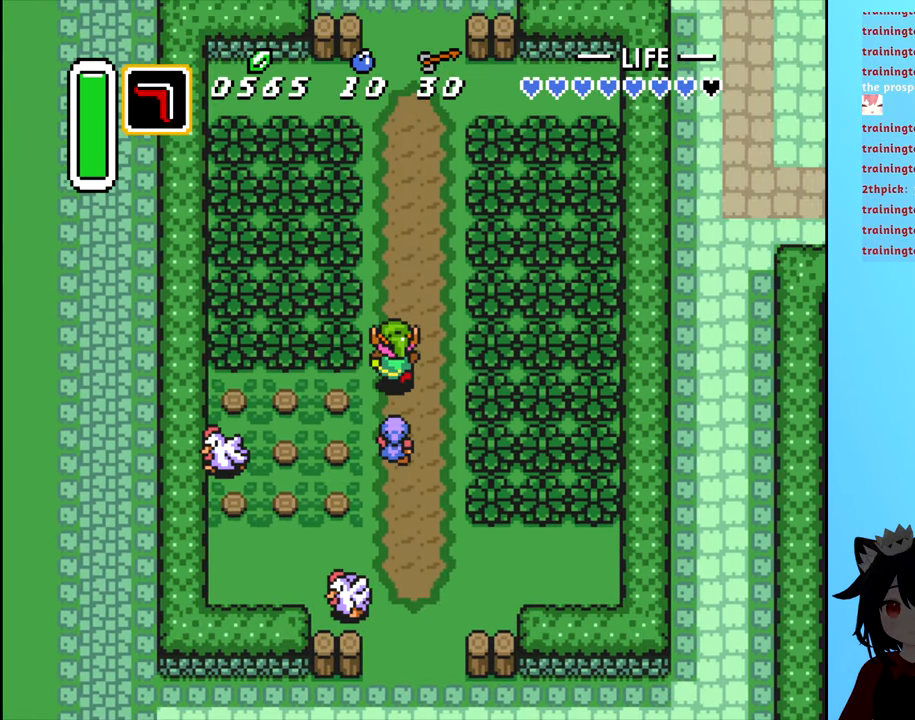
{"buttons": ["DPAD_UP"], "events": []}
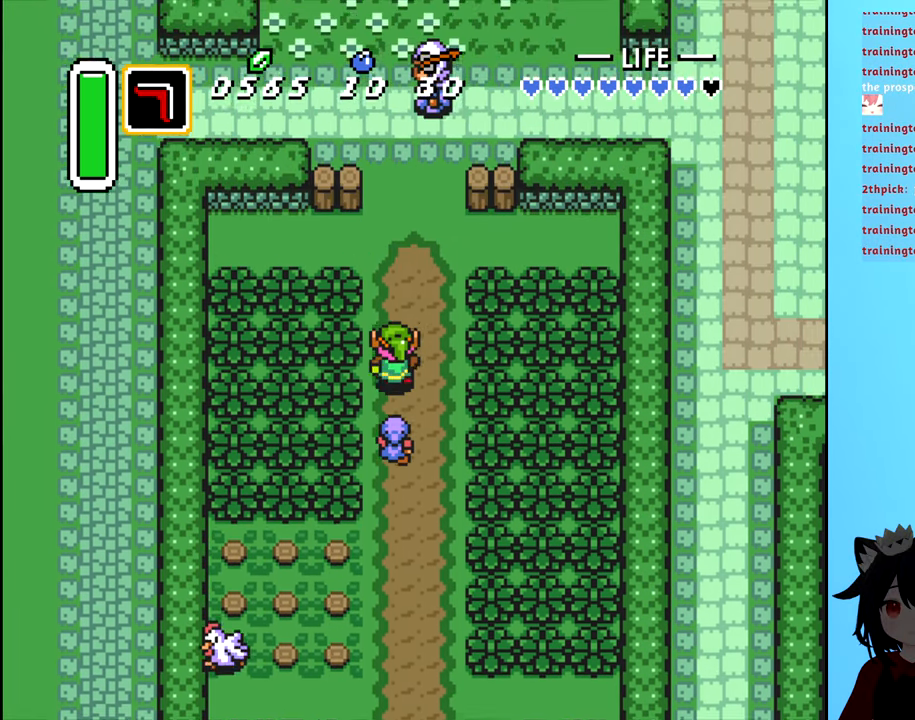
{"buttons": ["DPAD_UP"], "events": []}
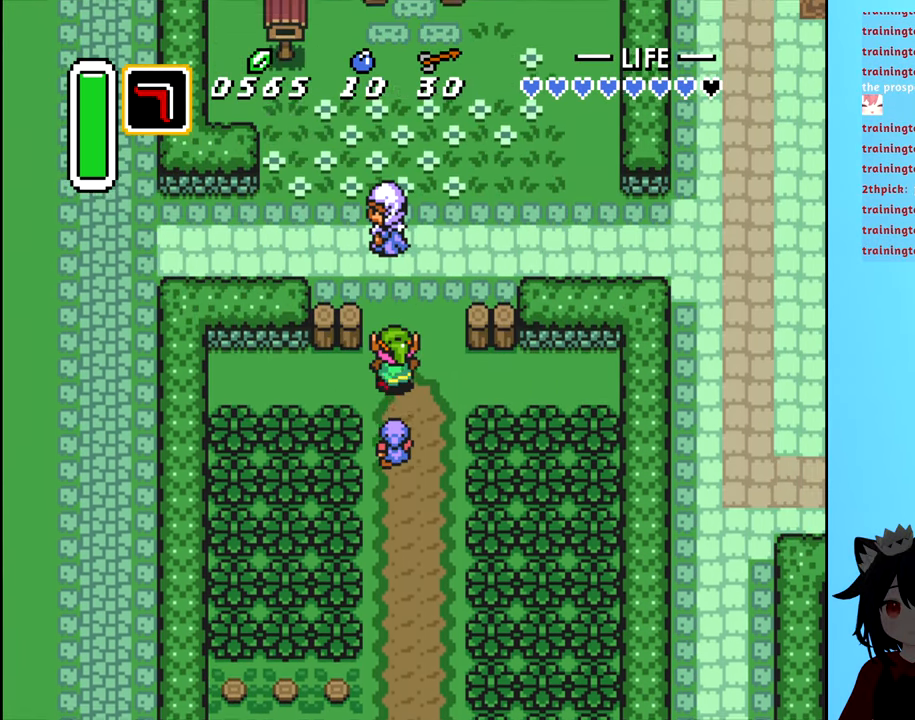
{"buttons": ["DPAD_UP"], "events": [[250, "DPAD_RIGHT", "down"], [434, "DPAD_RIGHT", "up"]]}
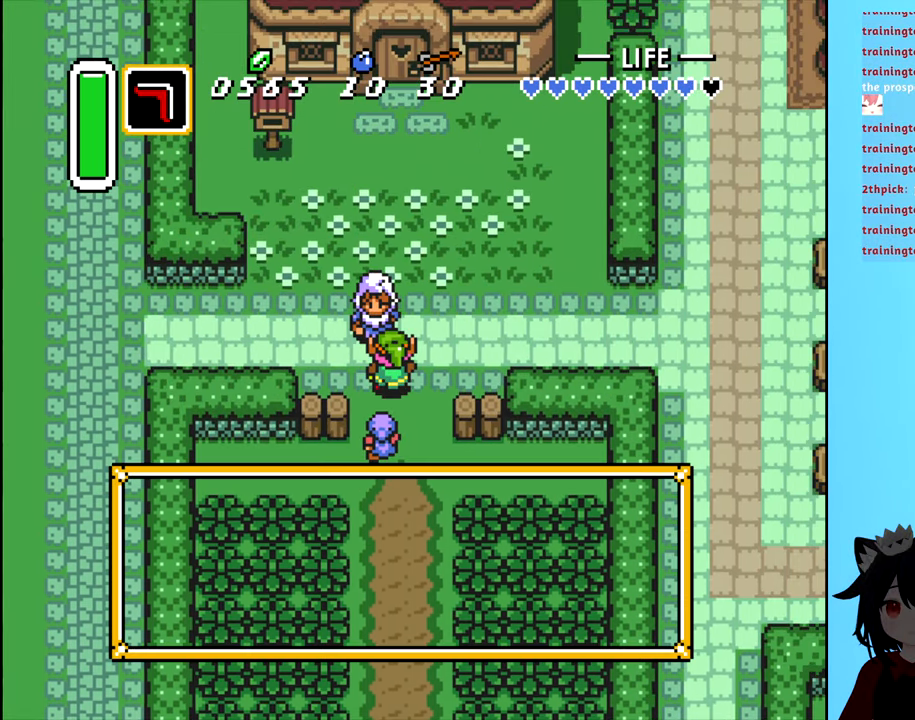
{"buttons": [], "events": [[150, "DPAD_UP", "up"]]}
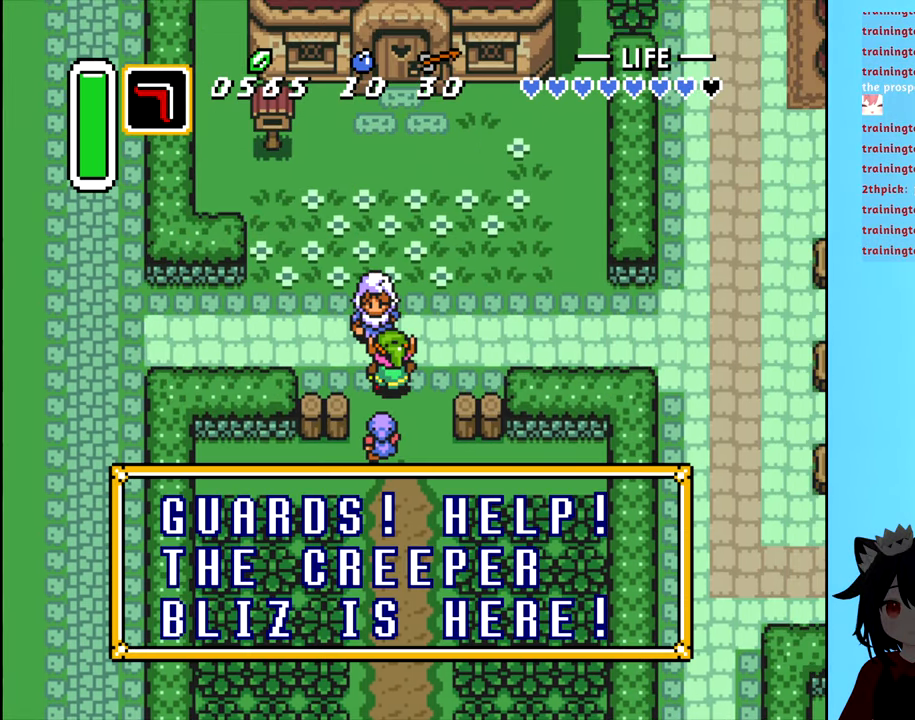
{"buttons": ["A"], "events": [[483, "A", "down"]]}
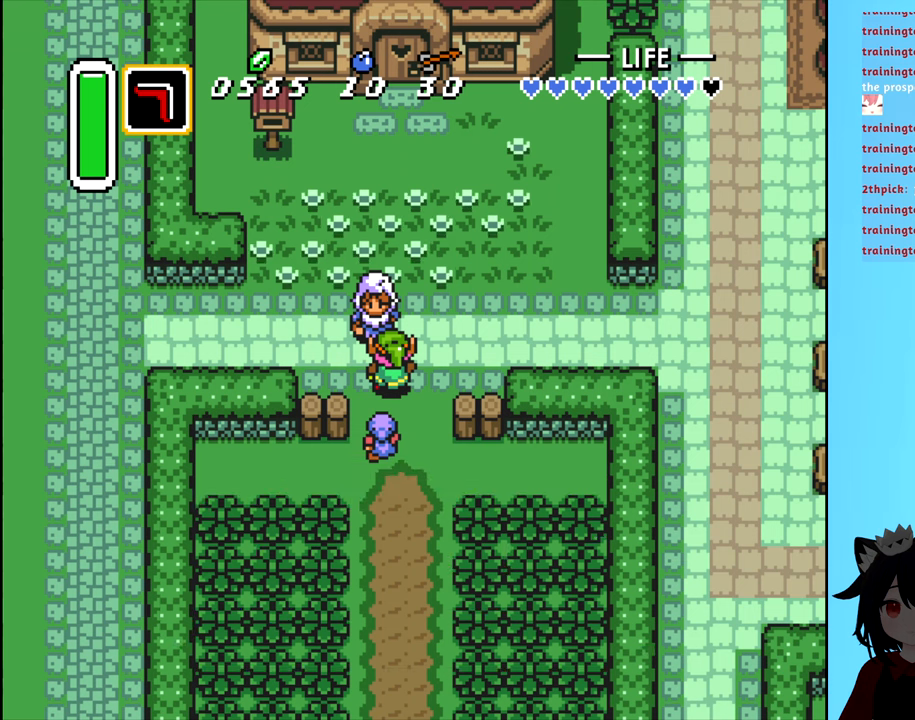
{"buttons": ["DPAD_UP"], "events": [[83, "A", "up"], [83, "DPAD_UP", "down"]]}
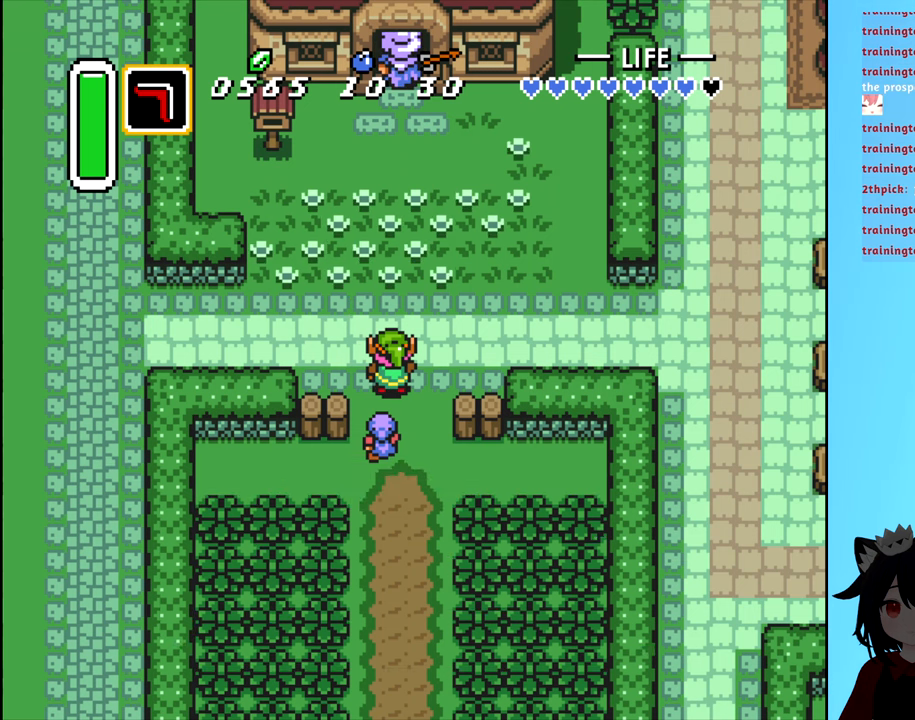
{"buttons": [], "events": [[33, "B", "down"], [250, "DPAD_UP", "up"], [283, "B", "up"]]}
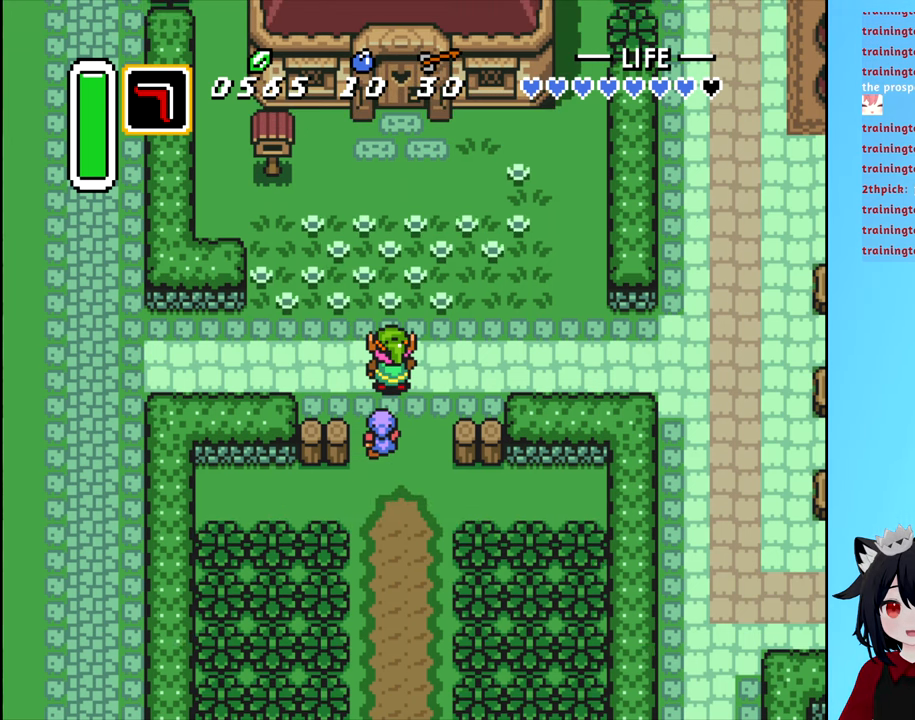
{"buttons": [], "events": []}
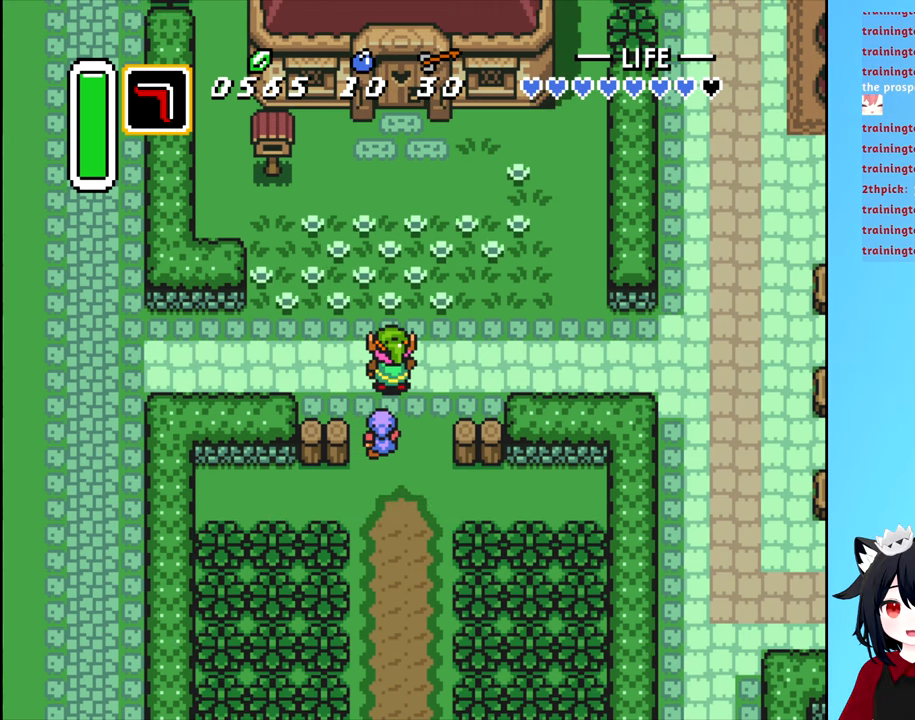
{"buttons": ["DPAD_RIGHT"], "events": [[33, "DPAD_RIGHT", "down"]]}
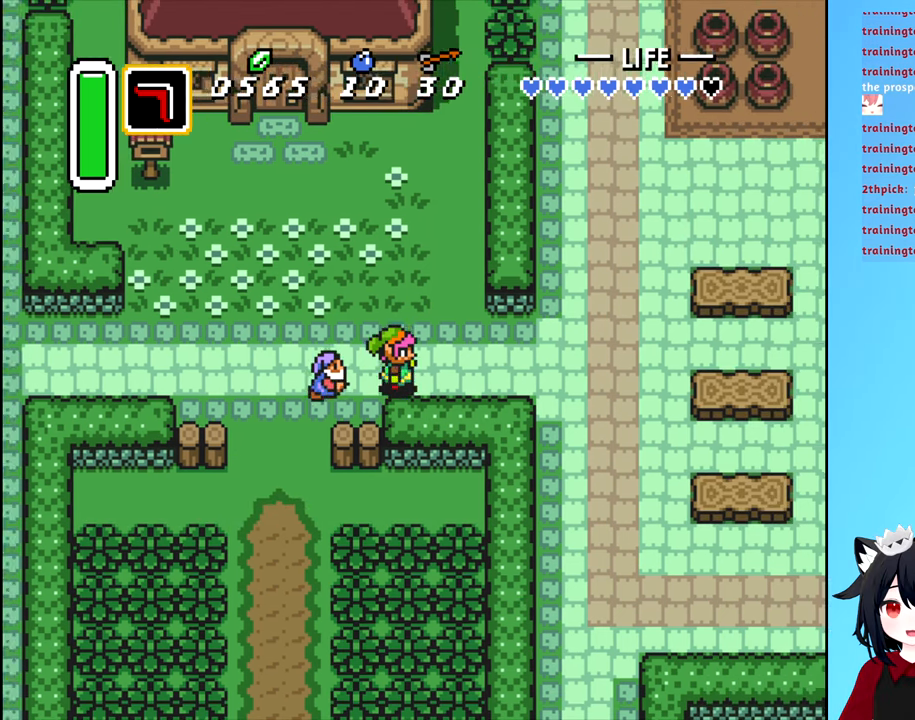
{"buttons": ["DPAD_RIGHT"], "events": []}
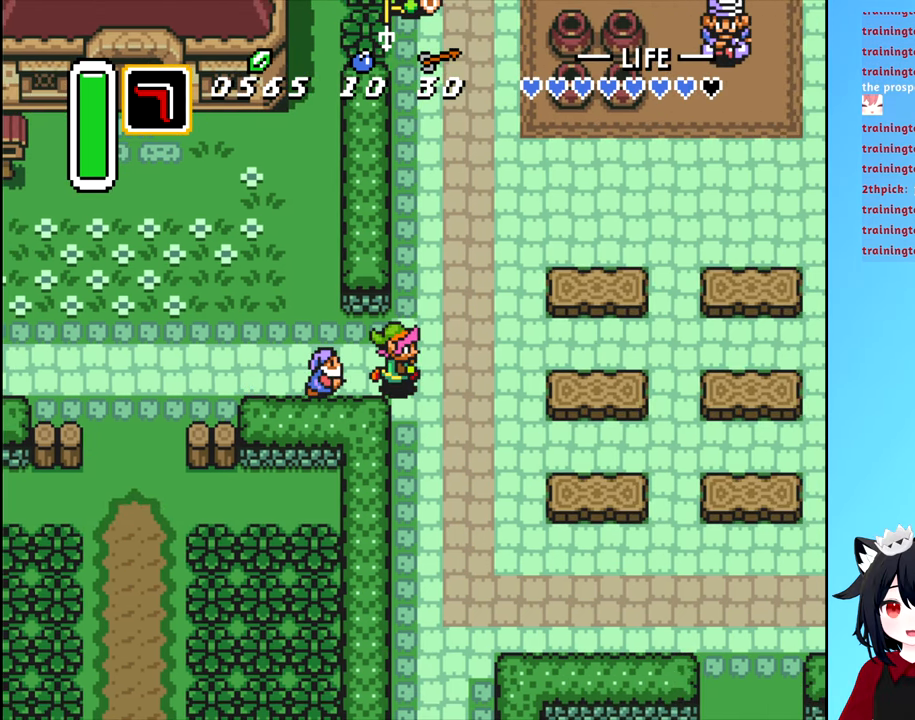
{"buttons": [], "events": [[83, "DPAD_RIGHT", "up"], [366, "DPAD_RIGHT", "down"], [500, "DPAD_RIGHT", "up"]]}
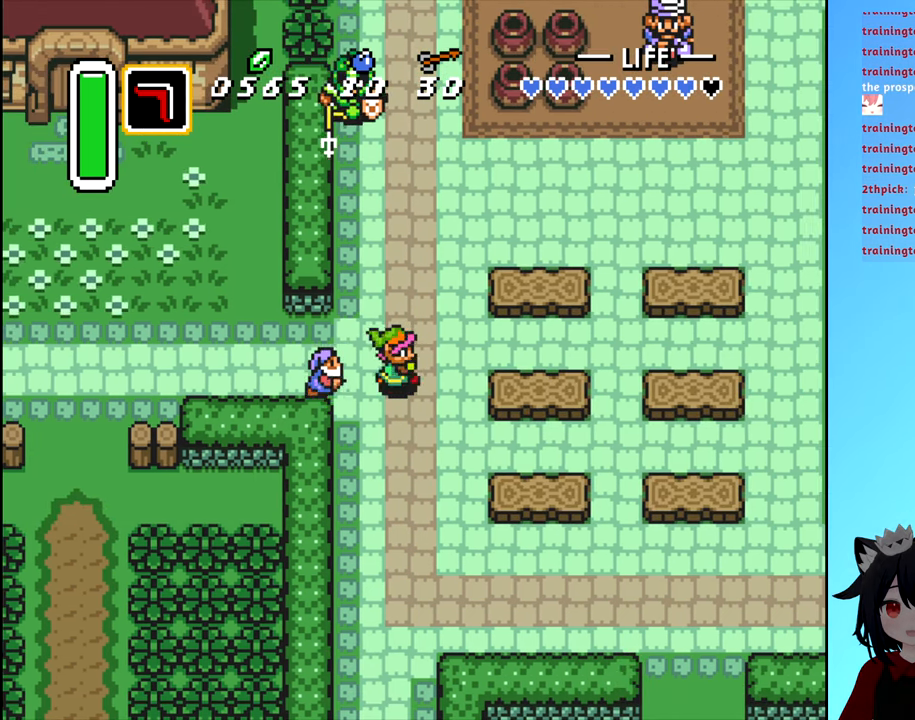
{"buttons": ["A"], "events": [[116, "DPAD_UP", "down"], [350, "DPAD_UP", "up"], [400, "A", "down"]]}
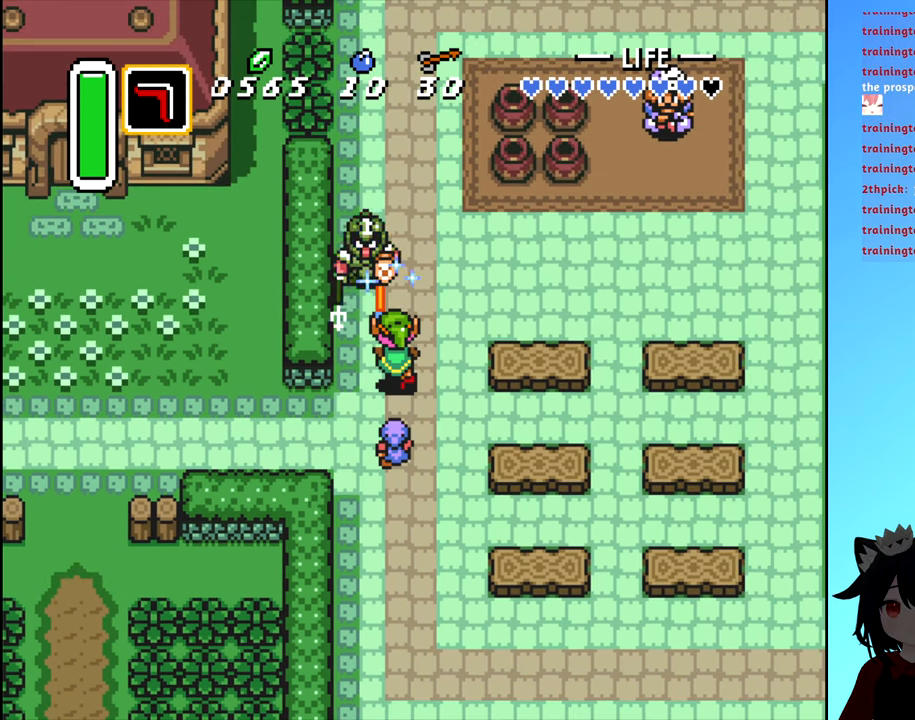
{"buttons": [], "events": [[16, "A", "up"]]}
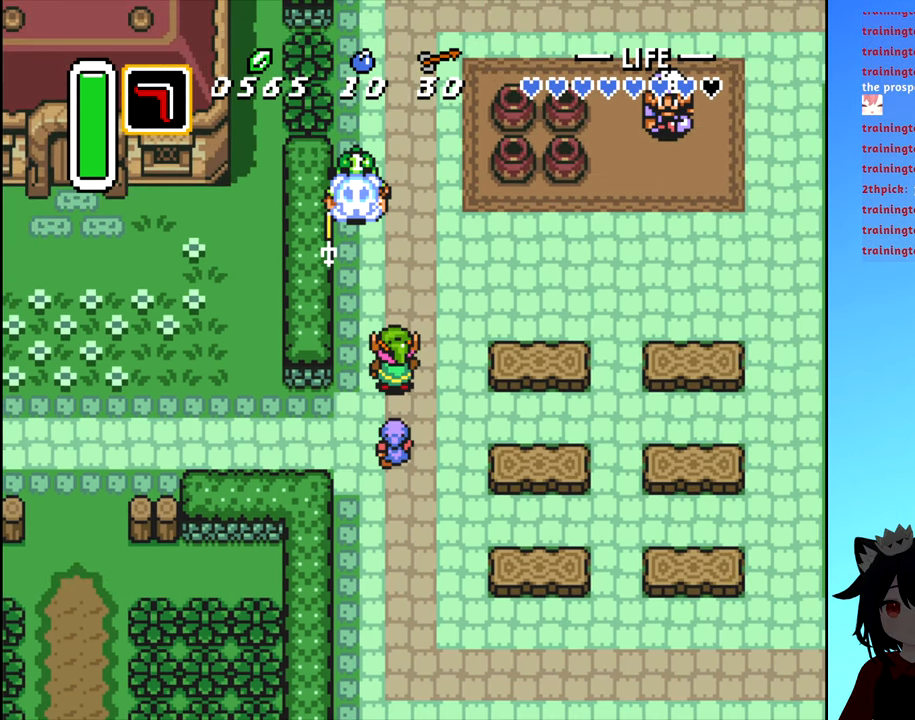
{"buttons": ["DPAD_UP"], "events": [[283, "DPAD_UP", "down"]]}